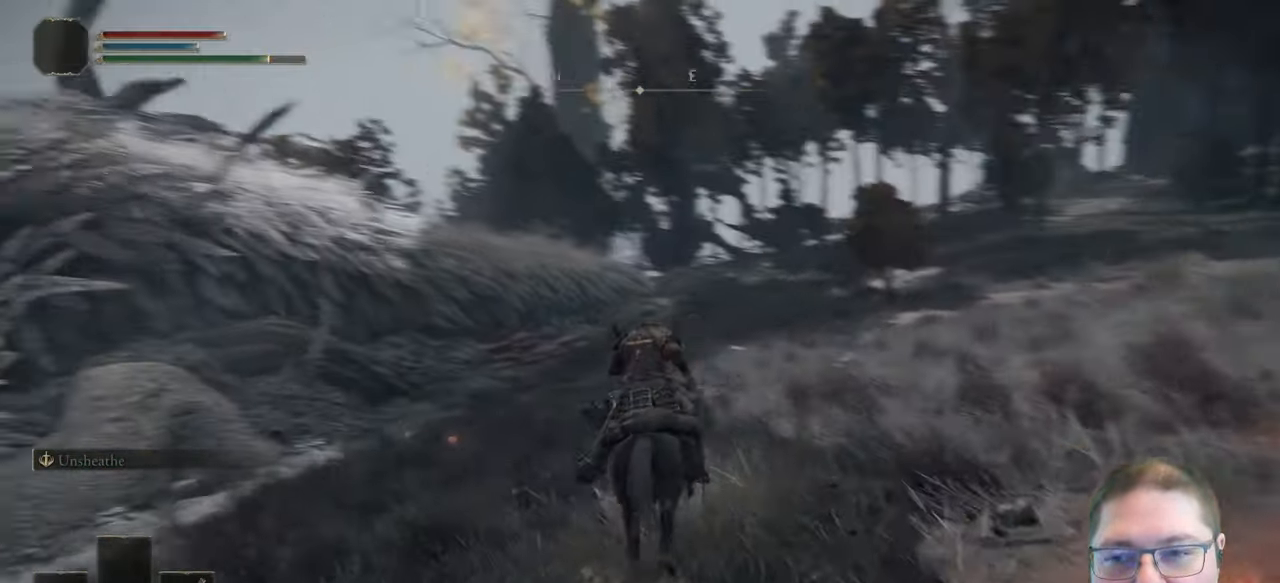
Gameplay with a controller (Xbox layout); each line is a JSON object with the inputs held at the frame after it. "events" lists button and stick changes between this image and that frame as [ms after this image, input, new state], when the widget could be followed in between.
{"buttons": [], "left_stick": "up-right", "right_stick": "center", "events": [[217, "left_stick", "up-right"], [333, "right_stick", "center"]]}
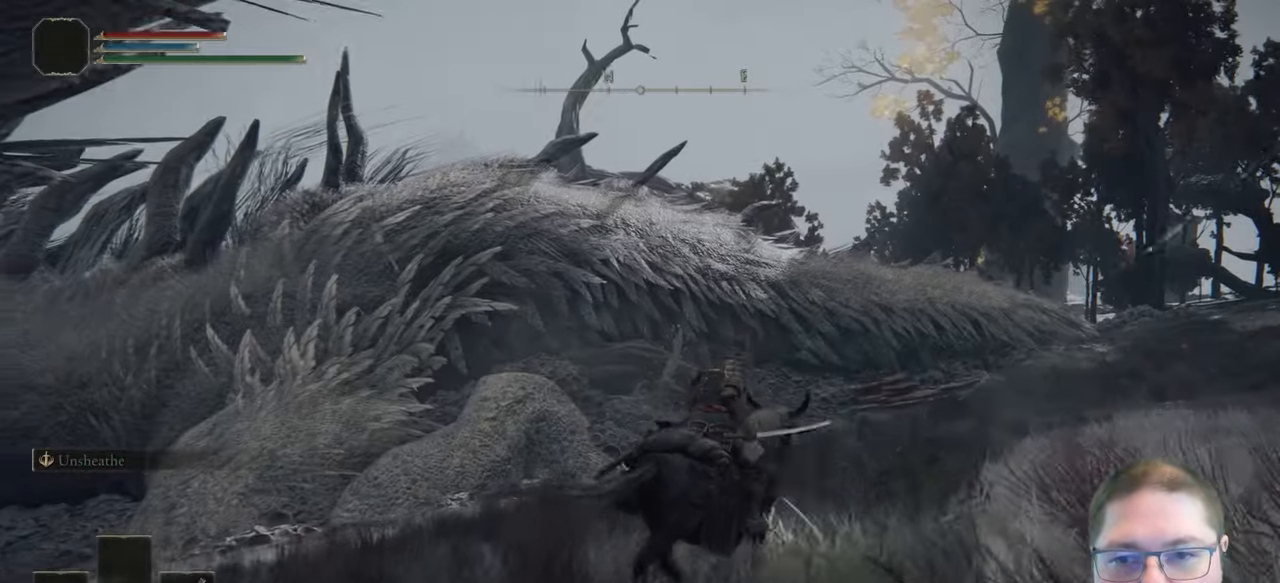
{"buttons": [], "left_stick": "right", "right_stick": "left", "events": [[150, "right_stick", "left"], [333, "left_stick", "right"]]}
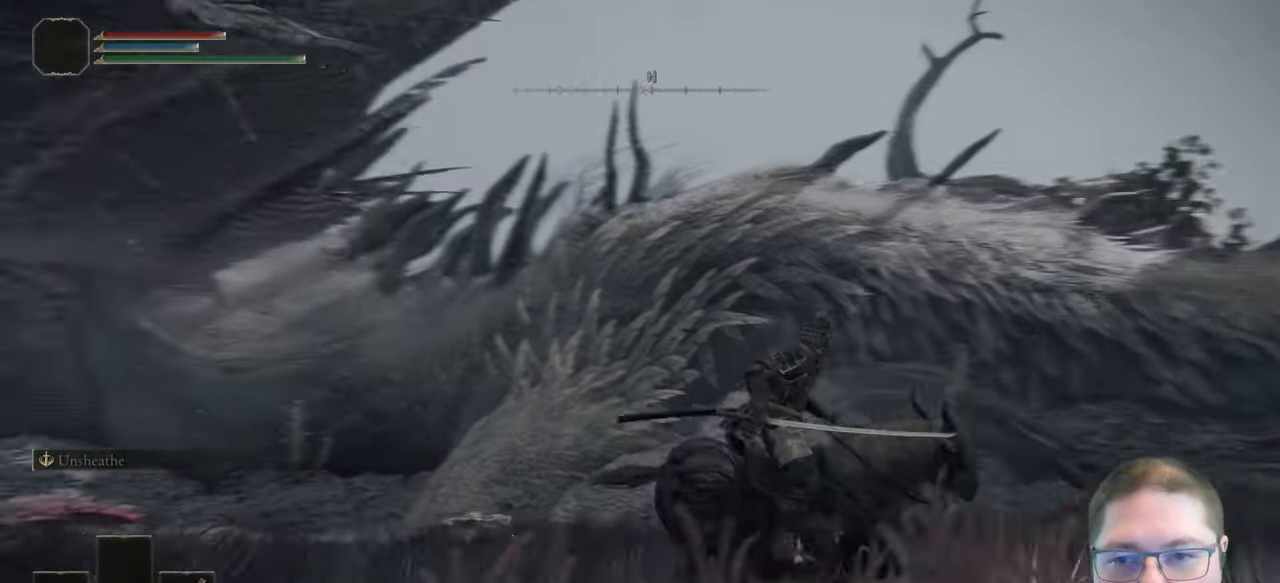
{"buttons": [], "left_stick": "right", "right_stick": "left", "events": [[133, "right_stick", "center"], [450, "right_stick", "left"]]}
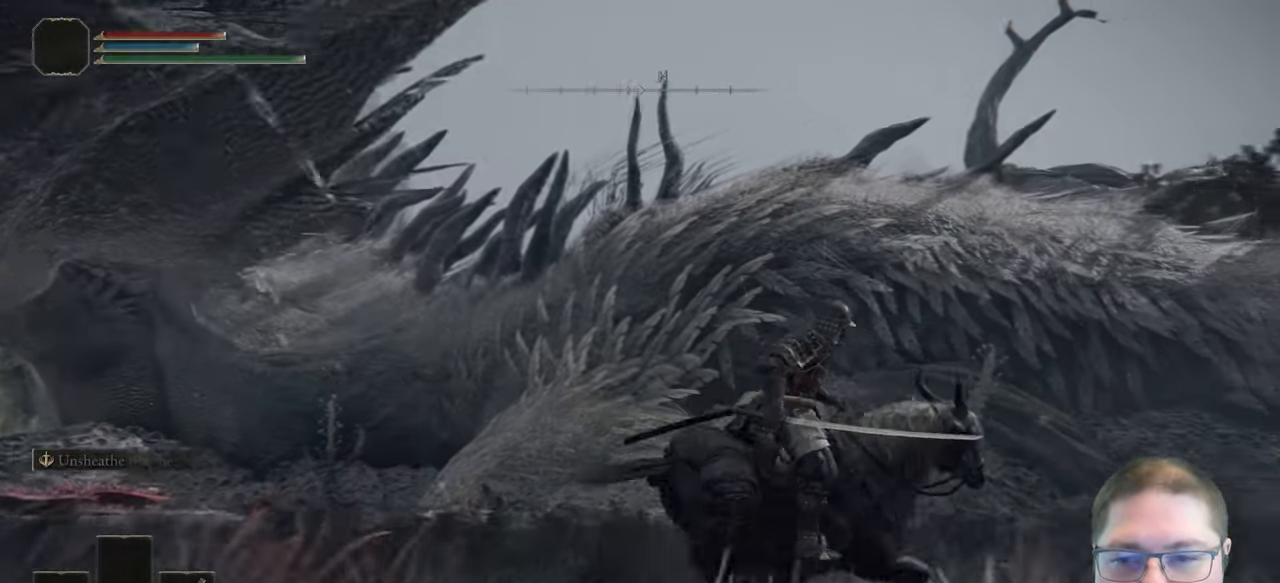
{"buttons": [], "left_stick": "right", "right_stick": "left", "events": []}
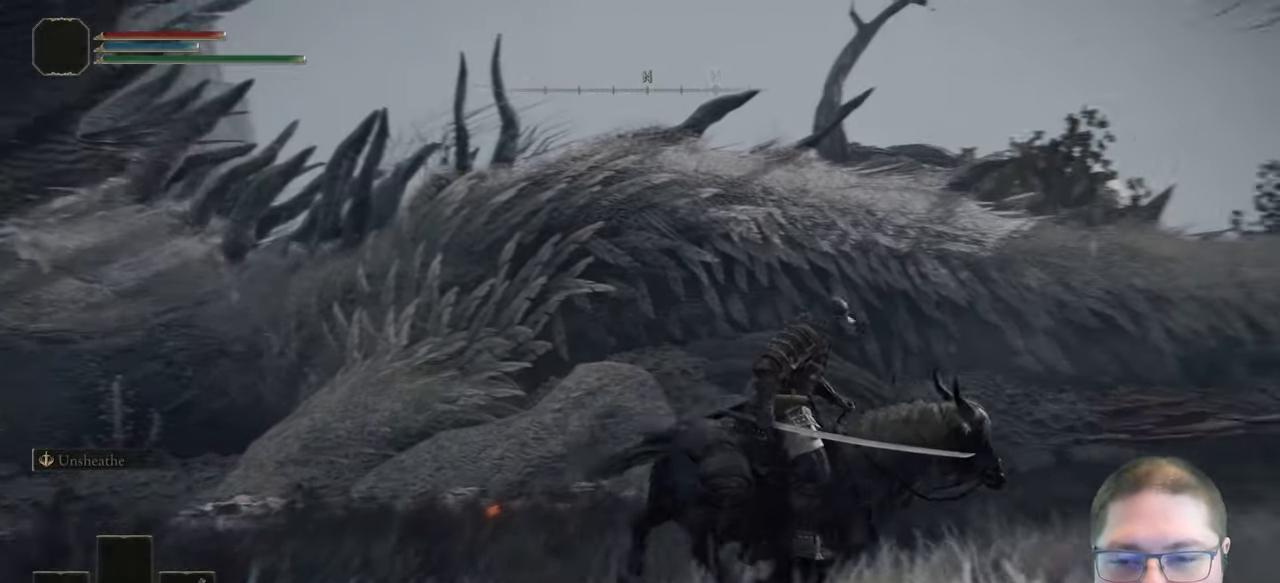
{"buttons": [], "left_stick": "up-right", "right_stick": "down-right", "events": [[83, "right_stick", "center"], [133, "left_stick", "up-right"], [250, "right_stick", "down-right"]]}
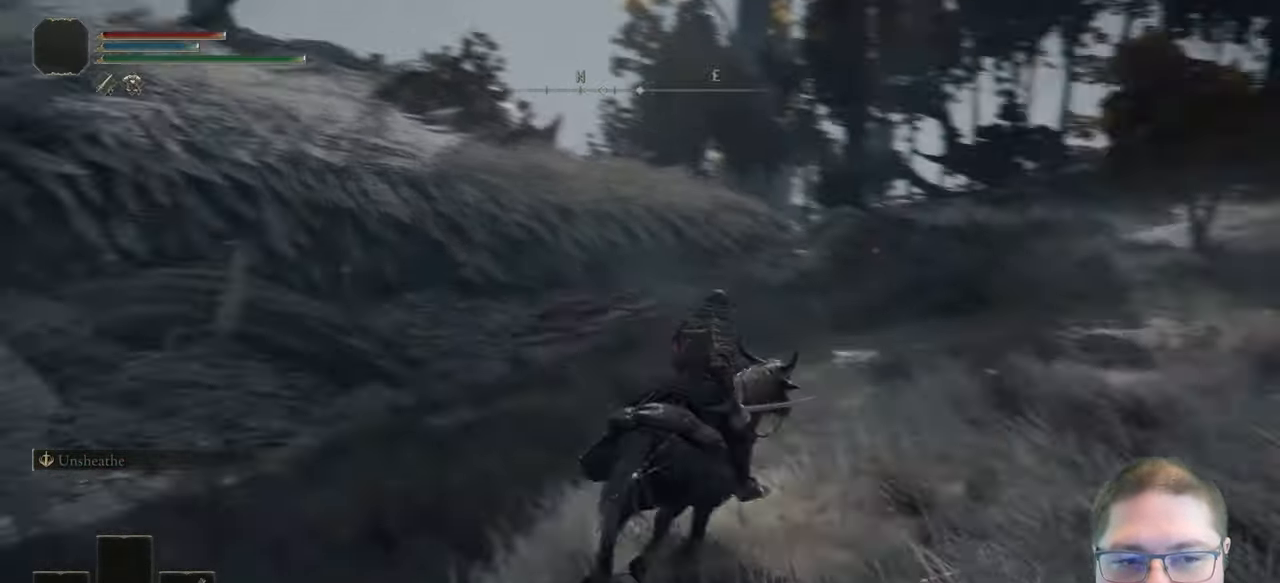
{"buttons": [], "left_stick": "up-right", "right_stick": "left", "events": [[67, "right_stick", "center"], [500, "right_stick", "left"]]}
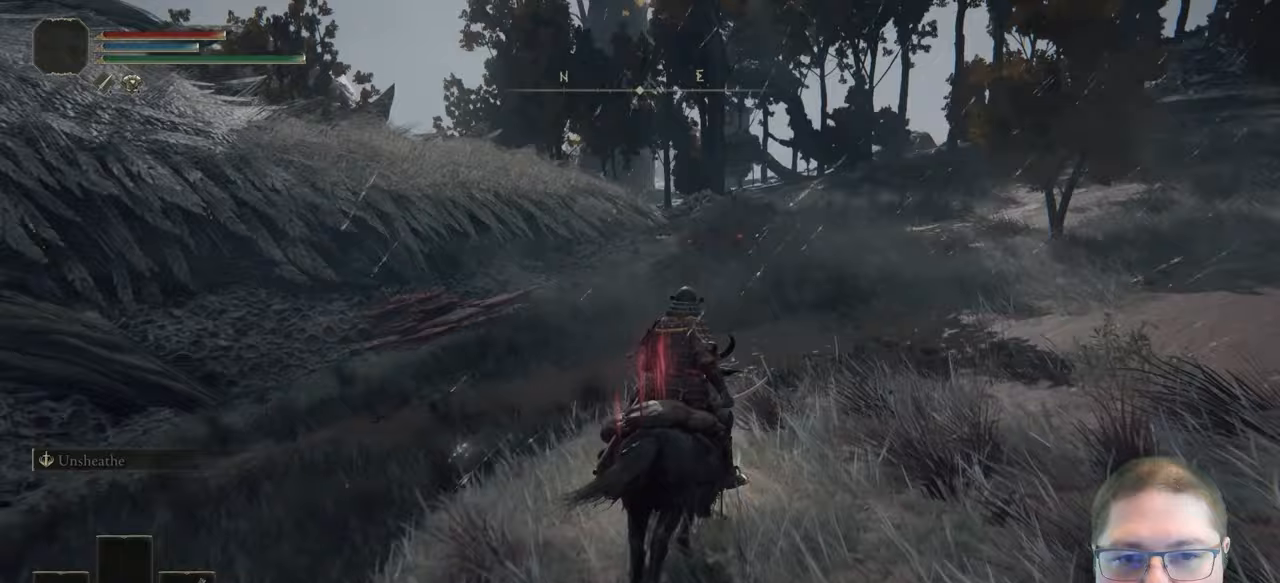
{"buttons": [], "left_stick": "up-right", "right_stick": "center", "events": [[300, "right_stick", "center"]]}
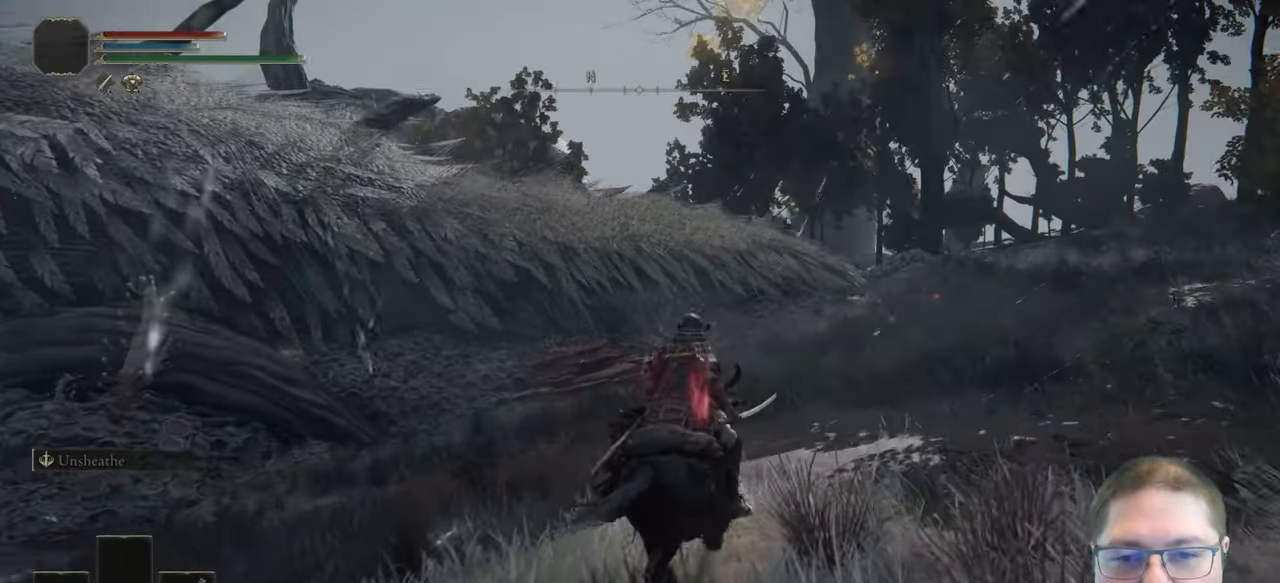
{"buttons": [], "left_stick": "up-right", "right_stick": "left", "events": [[200, "right_stick", "left"]]}
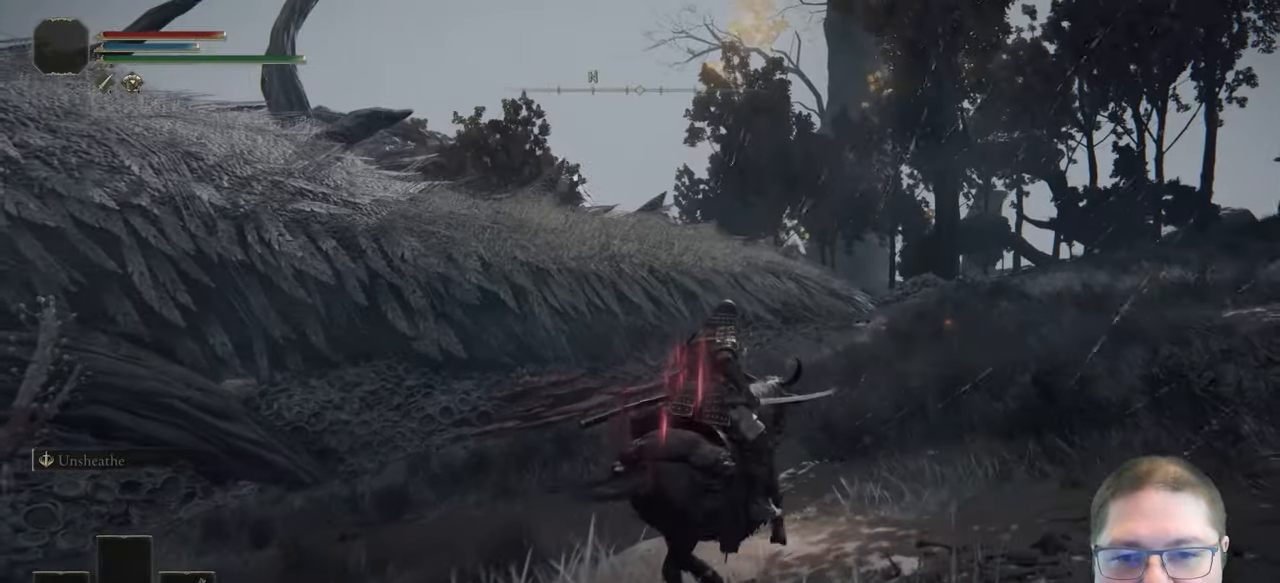
{"buttons": [], "left_stick": "up-right", "right_stick": "left", "events": []}
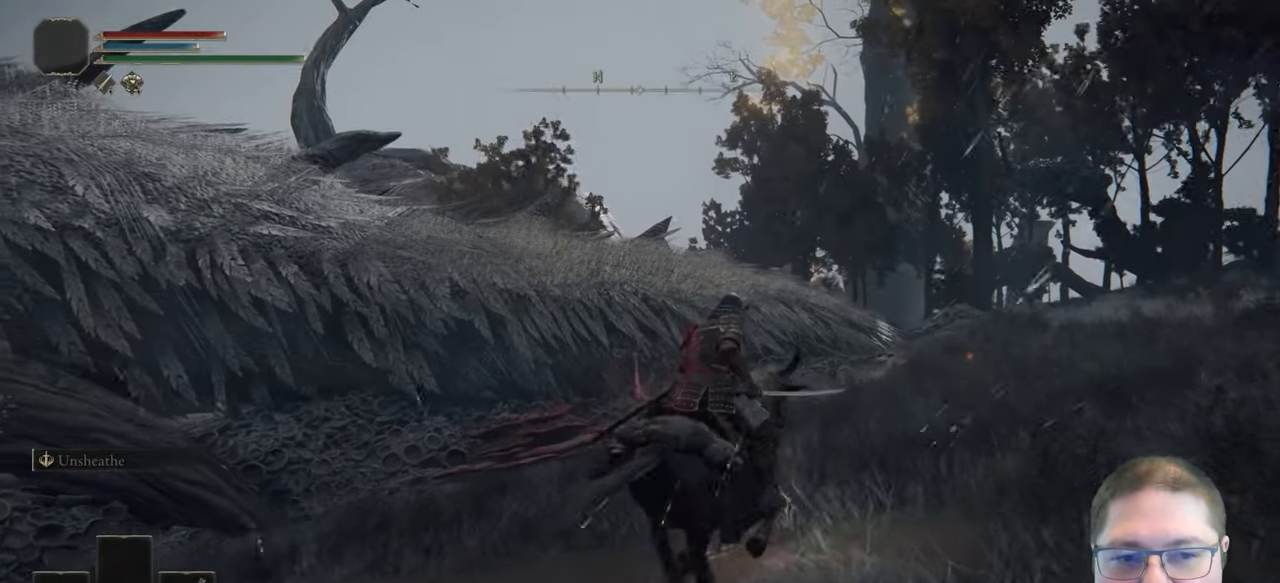
{"buttons": [], "left_stick": "up-right", "right_stick": "left", "events": []}
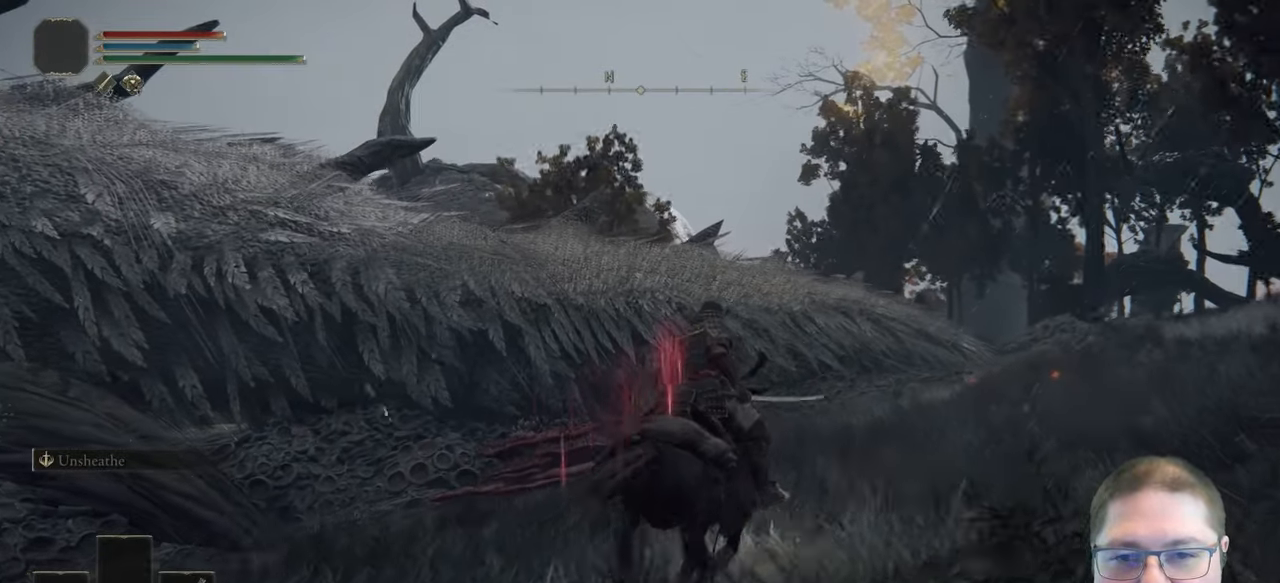
{"buttons": [], "left_stick": "up-right", "right_stick": "left", "events": []}
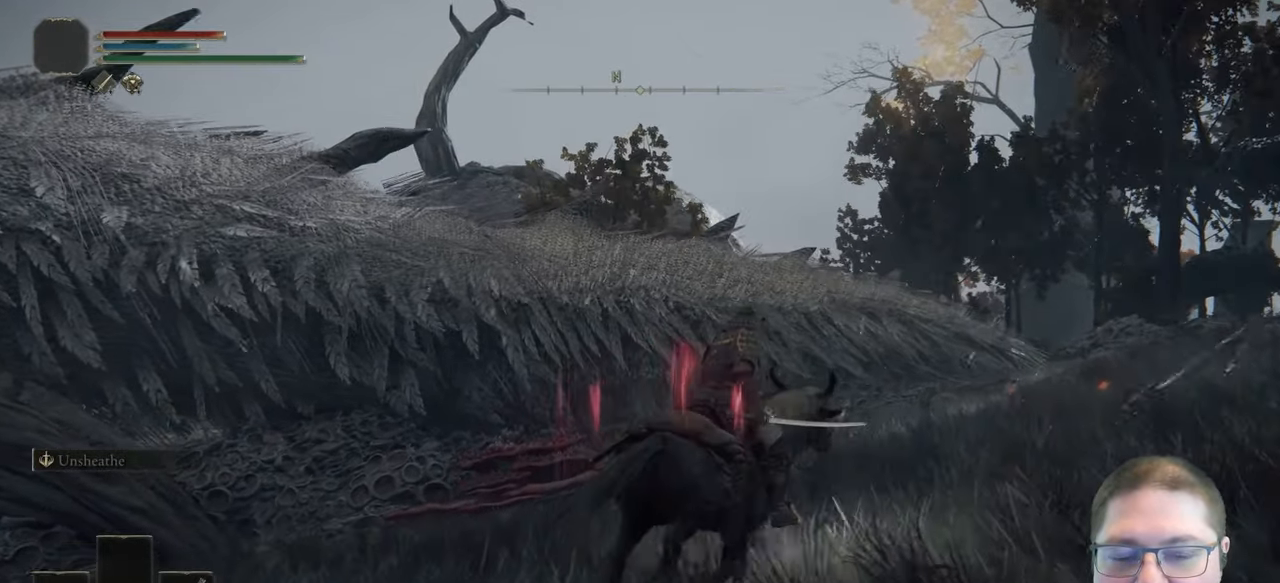
{"buttons": ["R1"], "left_stick": "up-right", "right_stick": "left", "events": [[500, "R1", "down"]]}
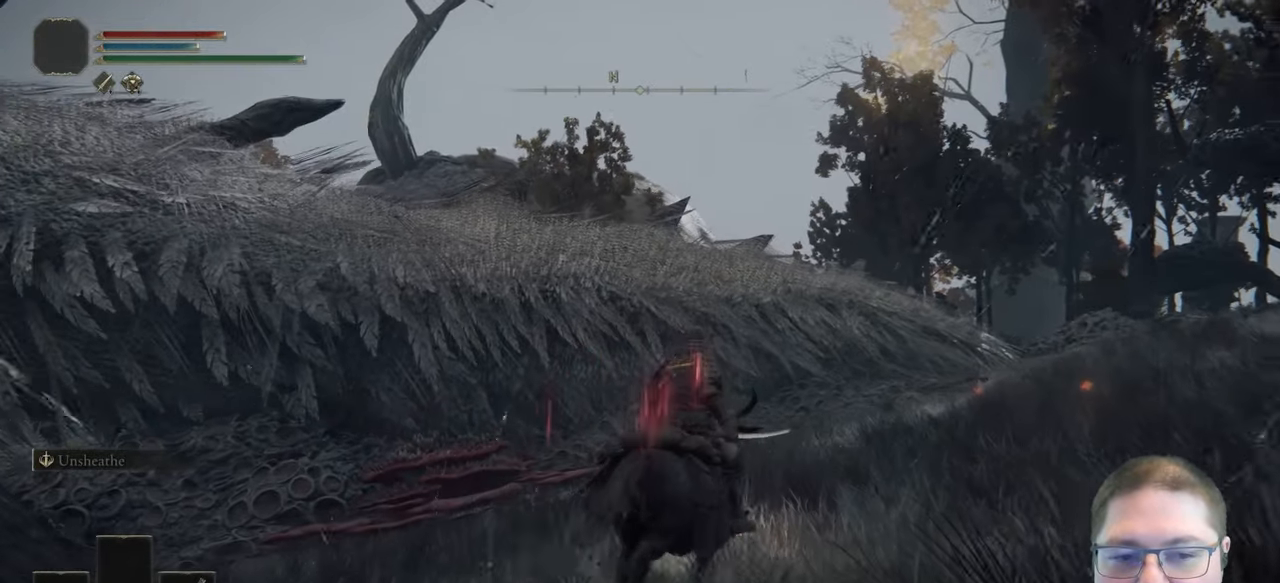
{"buttons": [], "left_stick": "up-right", "right_stick": "left", "events": [[100, "R1", "up"]]}
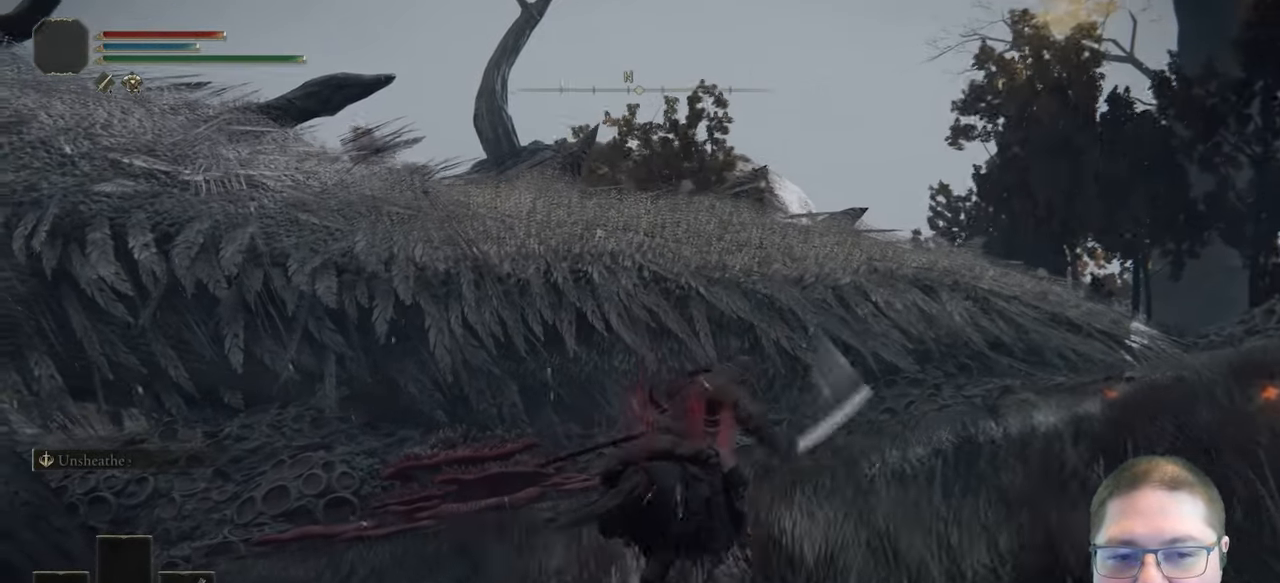
{"buttons": [], "left_stick": "up-right", "right_stick": "down-right", "events": [[117, "right_stick", "center"], [217, "right_stick", "down-right"]]}
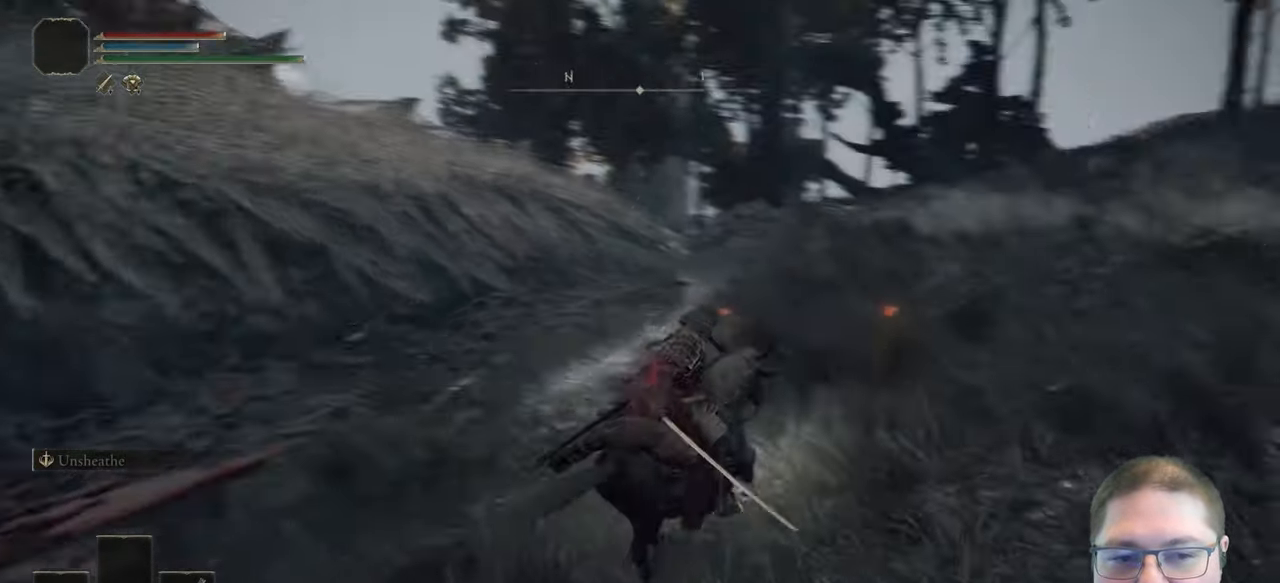
{"buttons": [], "left_stick": "up-right", "right_stick": "down-right"}
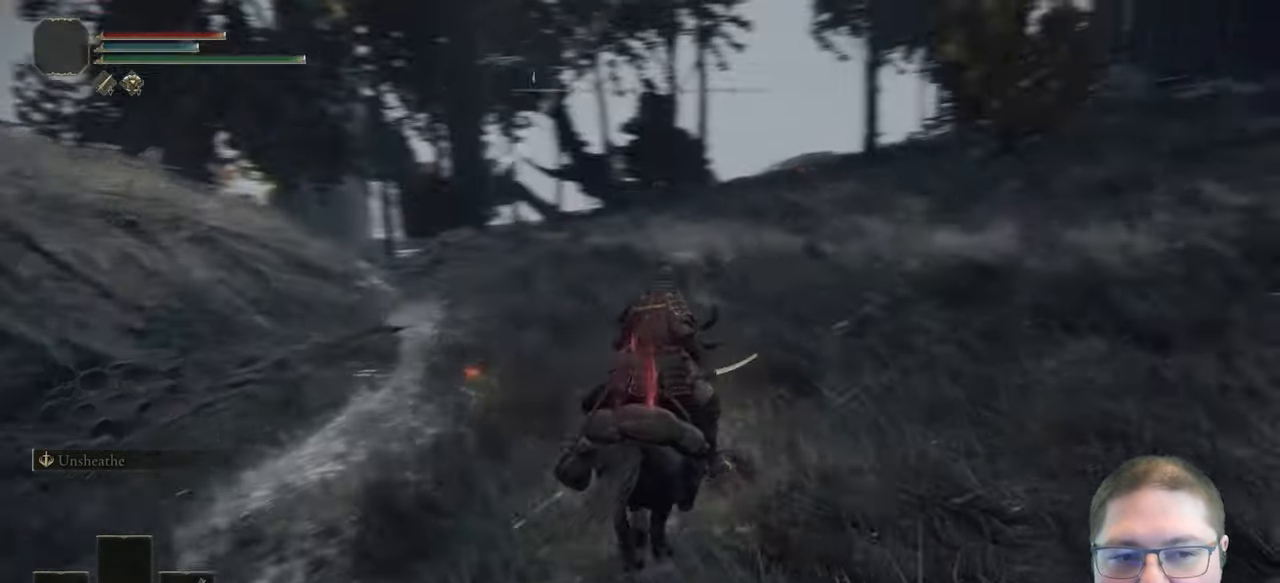
{"buttons": [], "left_stick": "up-right", "right_stick": "center"}
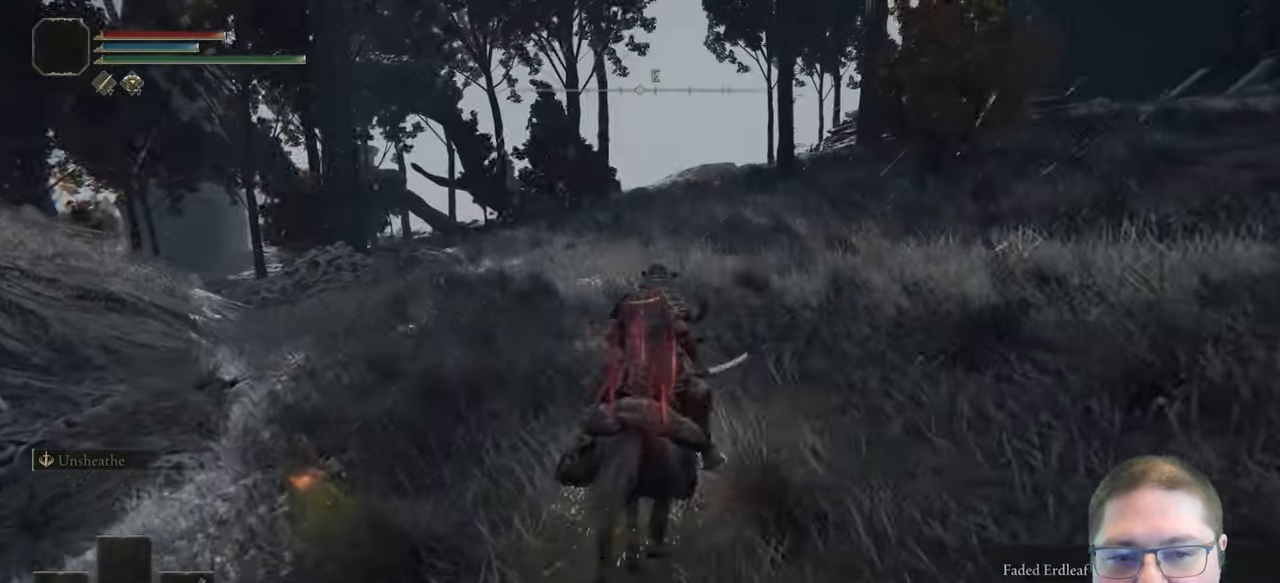
{"buttons": [], "left_stick": "up", "right_stick": "right", "events": [[200, "right_stick", "right"], [500, "left_stick", "up"]]}
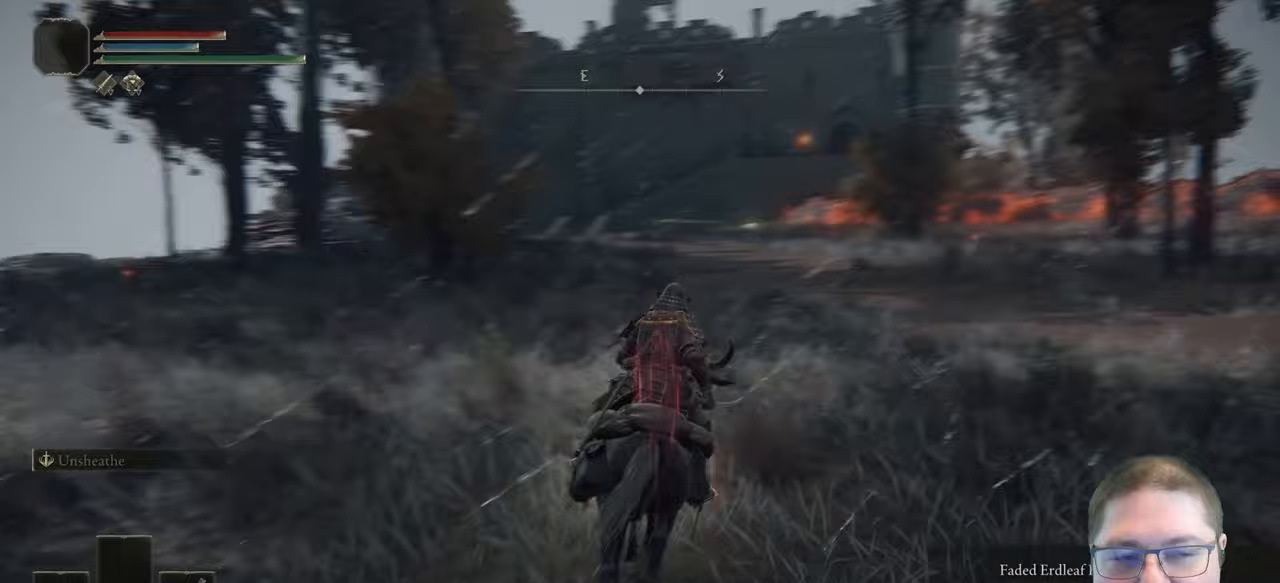
{"buttons": ["B"], "left_stick": "up", "right_stick": "center", "events": [[117, "right_stick", "center"], [317, "B", "down"]]}
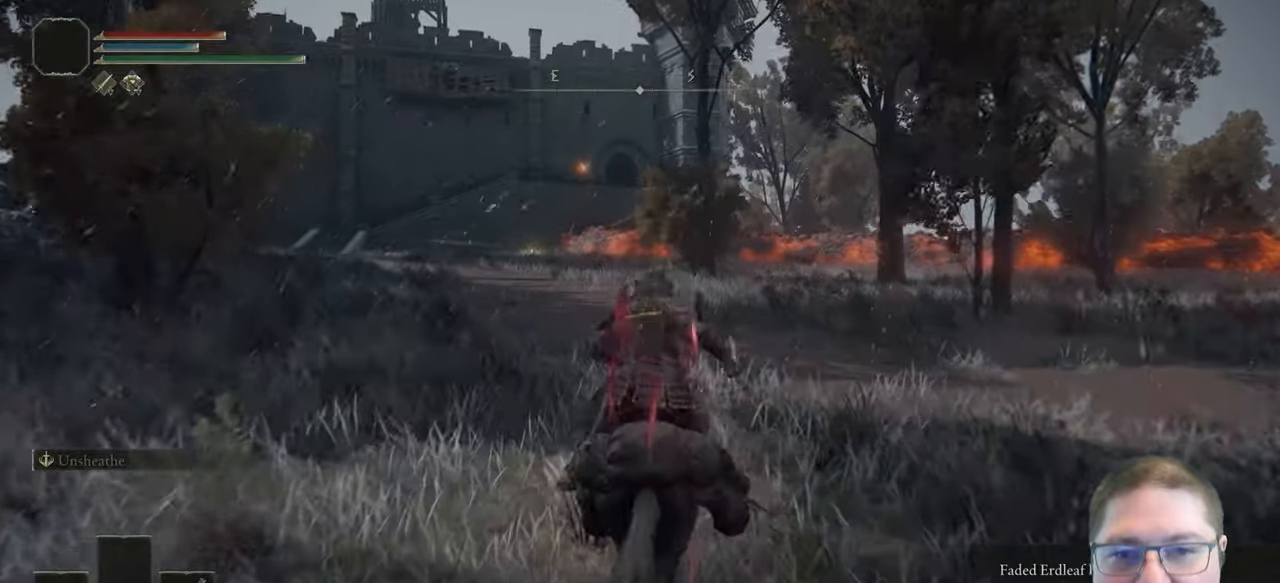
{"buttons": ["B"], "left_stick": "up", "right_stick": "center", "events": []}
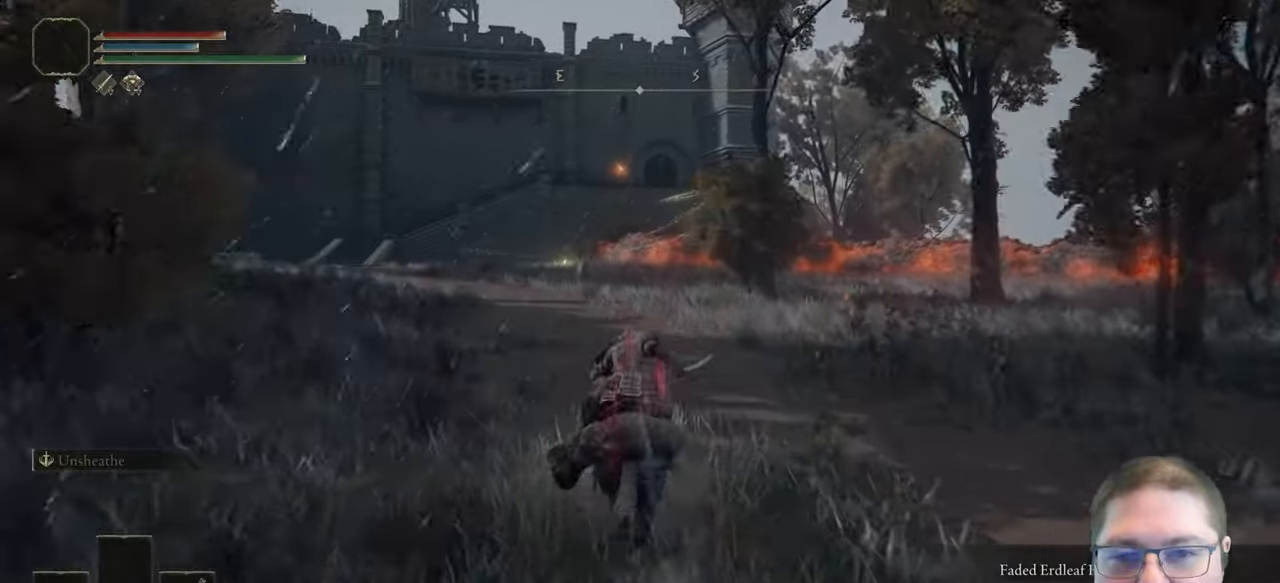
{"buttons": ["B"], "left_stick": "up", "right_stick": "center", "events": []}
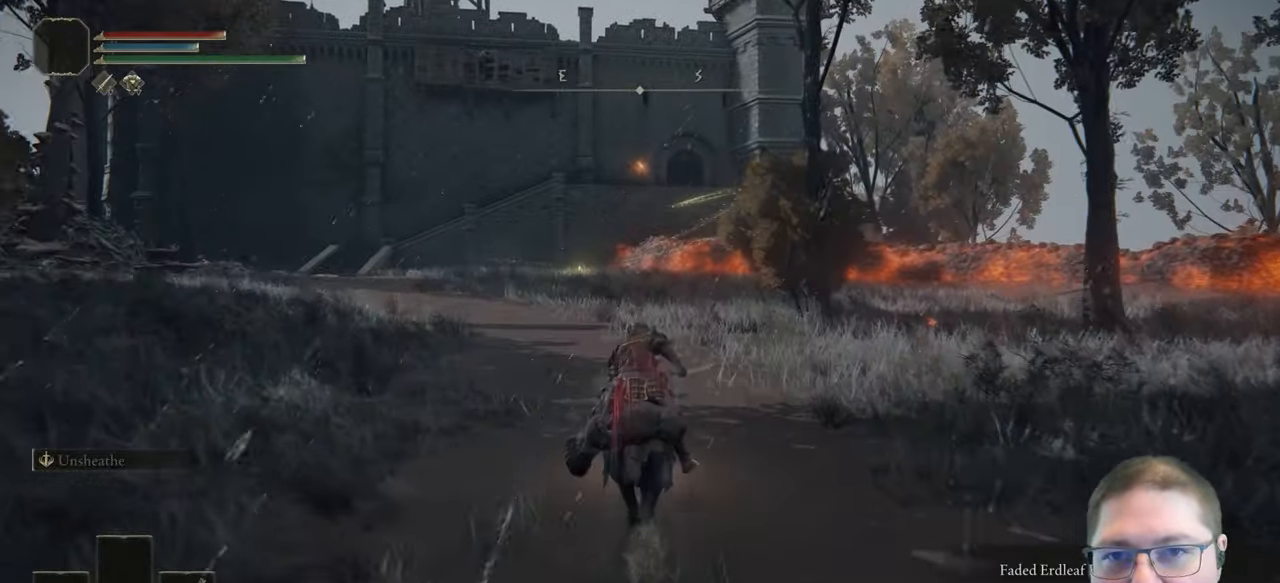
{"buttons": ["B"], "left_stick": "up", "right_stick": "center", "events": []}
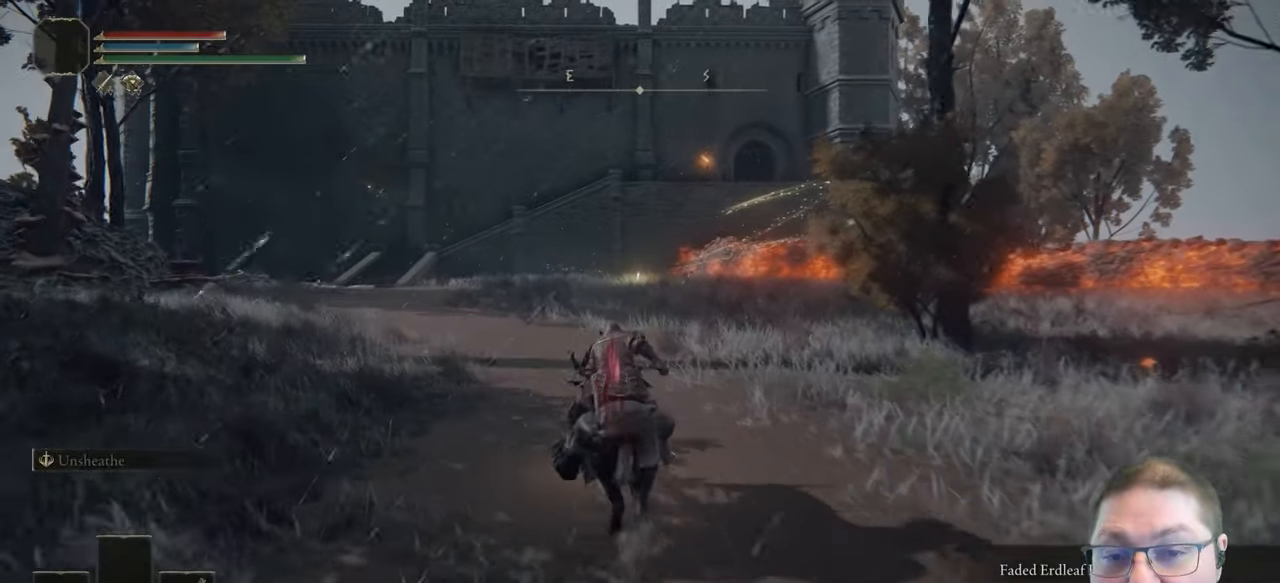
{"buttons": ["B"], "left_stick": "up", "right_stick": "center", "events": []}
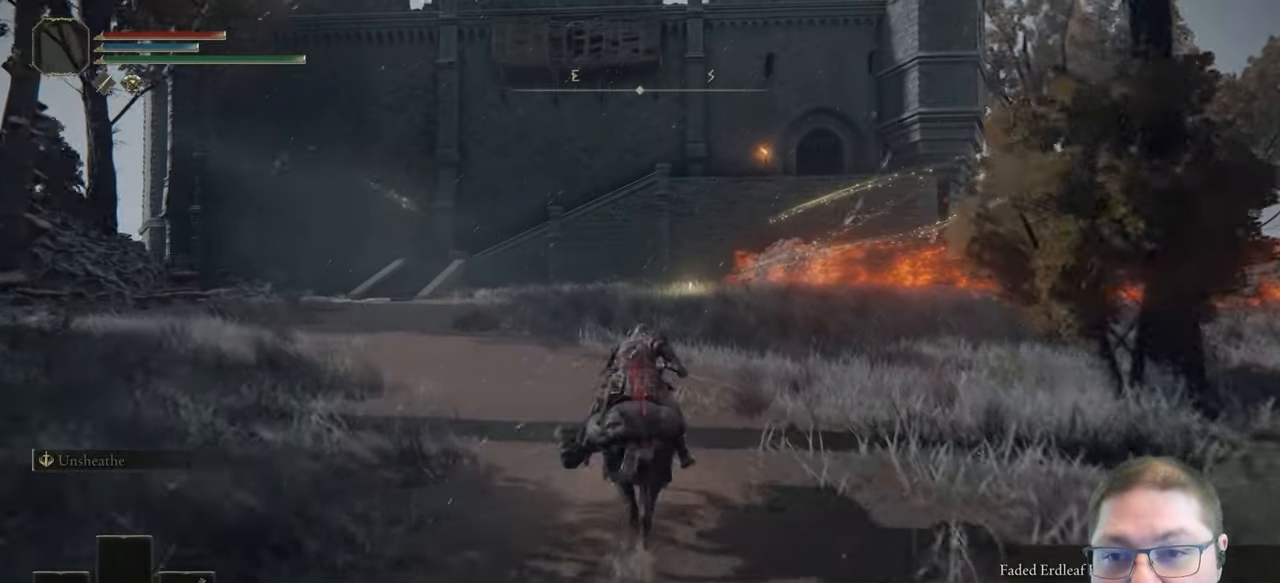
{"buttons": [], "left_stick": "up", "right_stick": "center", "events": [[367, "B", "up"]]}
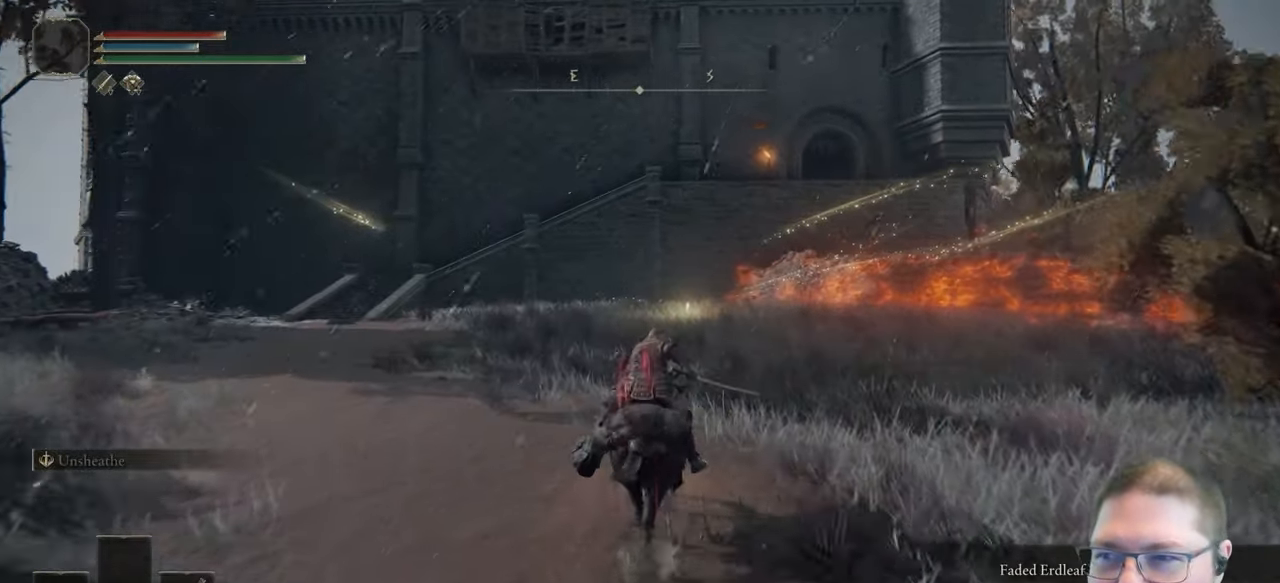
{"buttons": [], "left_stick": "up", "right_stick": "center", "events": [[67, "right_stick", "down"], [317, "right_stick", "center"]]}
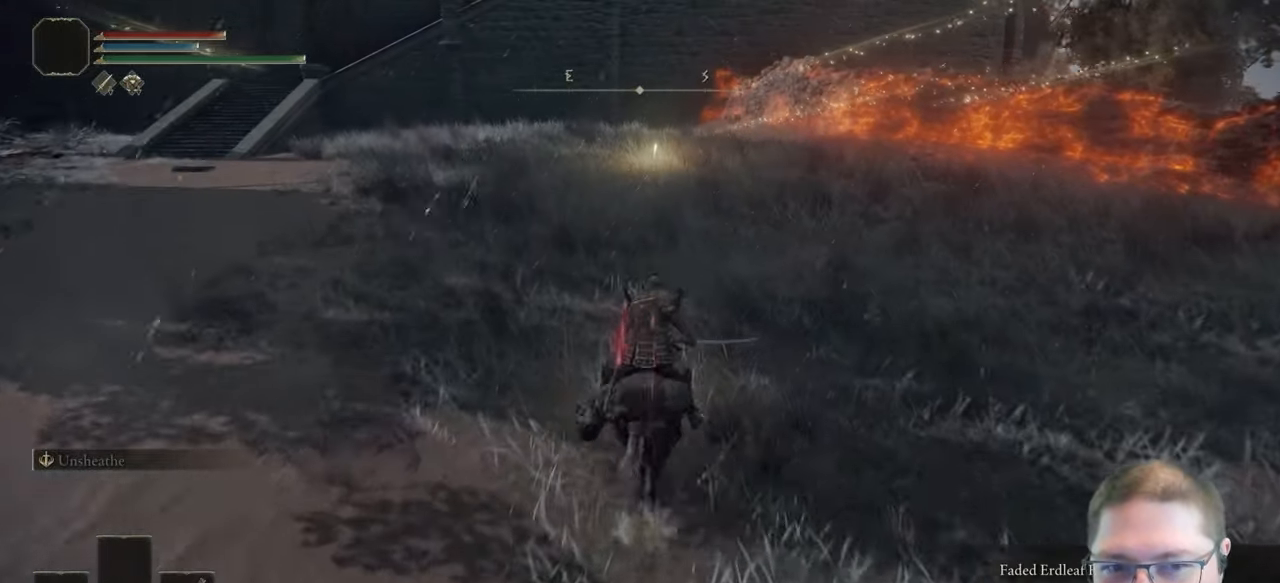
{"buttons": [], "left_stick": "up", "right_stick": "center", "events": []}
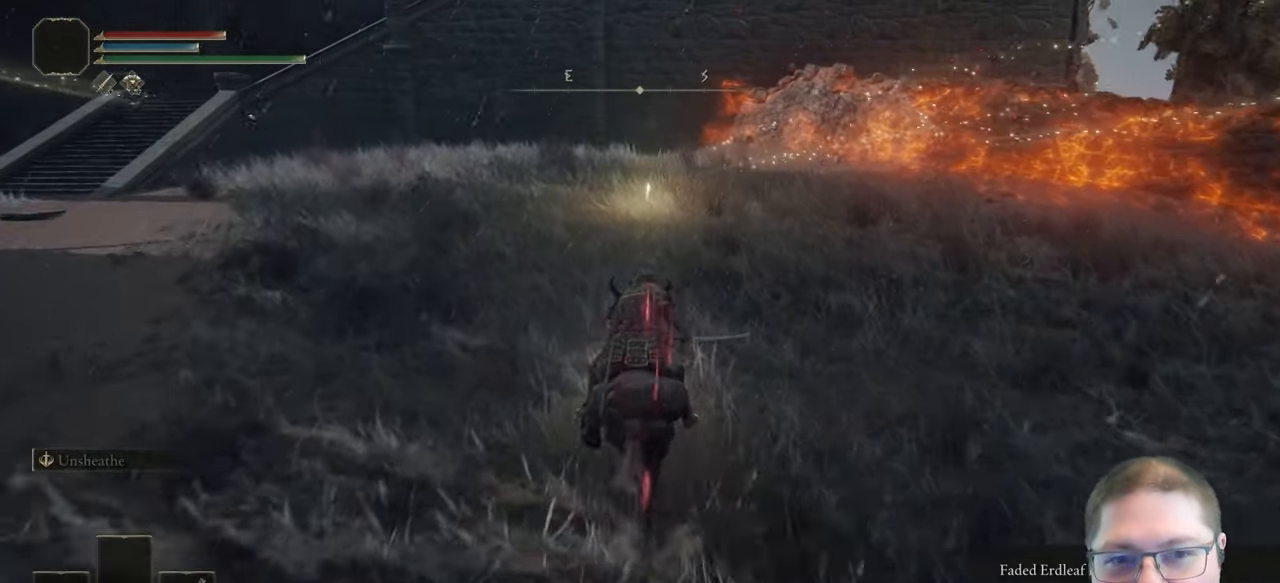
{"buttons": [], "left_stick": "up", "right_stick": "down-right", "events": [[83, "L3", "down"], [250, "L3", "up"], [417, "right_stick", "down-right"]]}
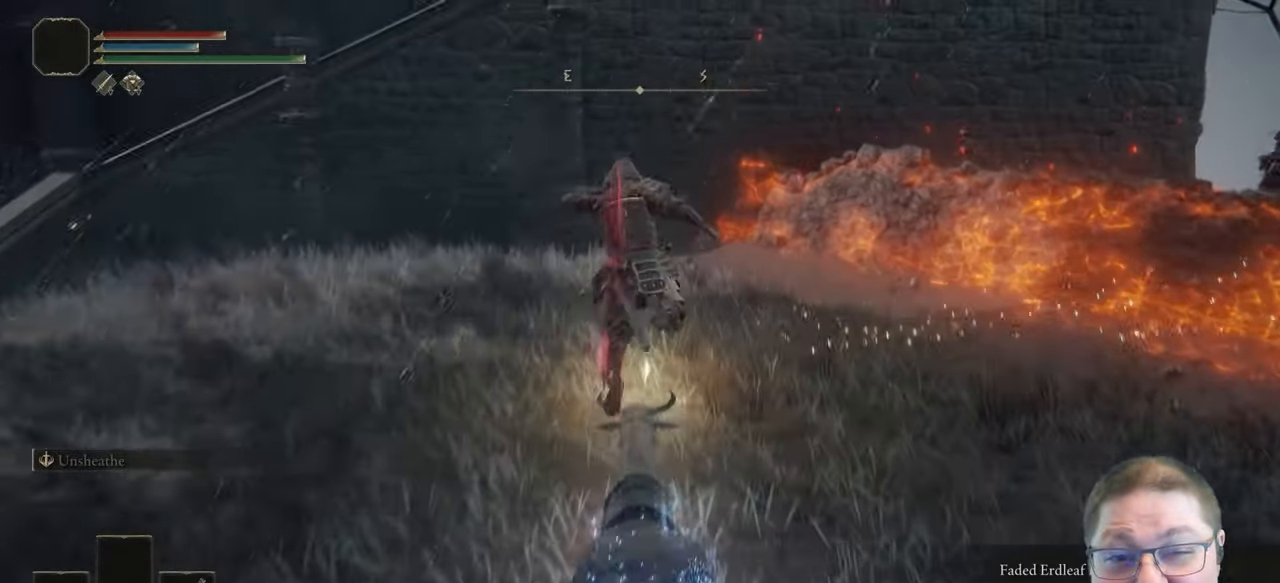
{"buttons": [], "left_stick": "up", "right_stick": "center", "events": [[217, "right_stick", "center"]]}